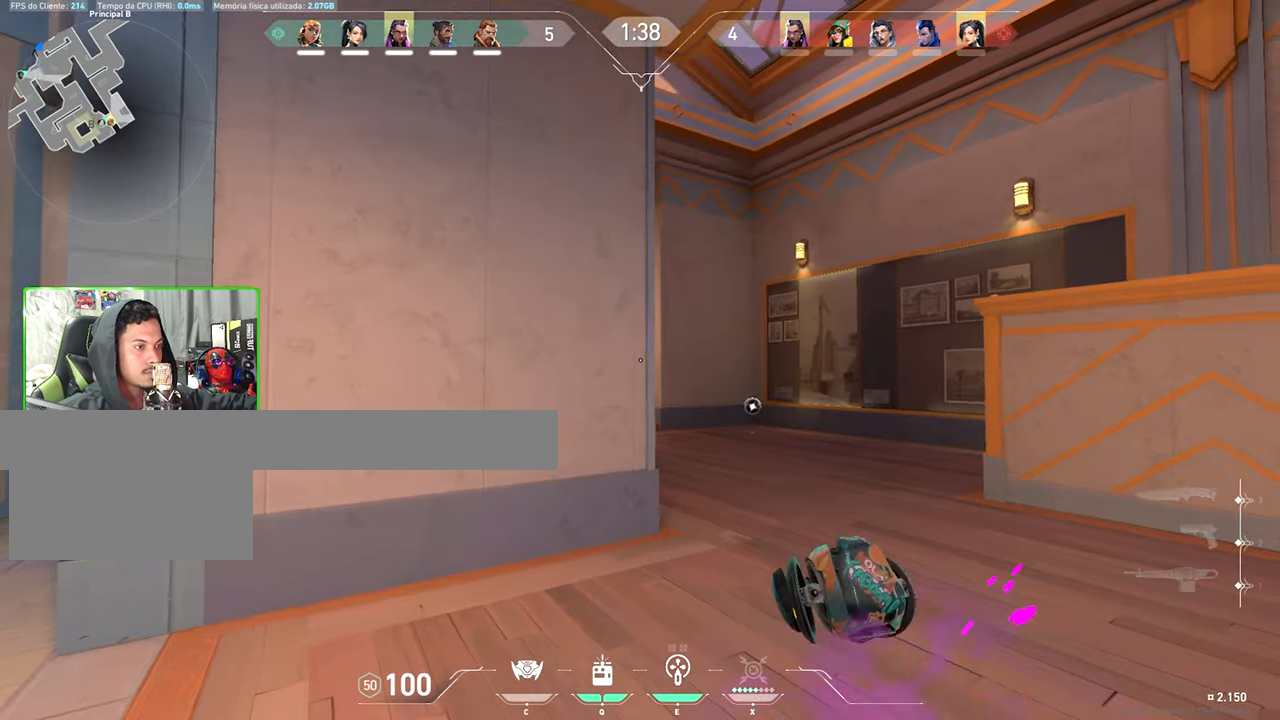
Gameplay with keyboard and mouse; each line is a JSON object with the keys and mouse buttons held at the frame after it. "events" lists presses ("down") and releases ("up") of "1", "2", "3", "4", "5", "a", "alt", "c", "caps_lock", "ctrl", "d", "e", "f", "g", "q", "r", "s", "shift", "space", "t", "tab", "v", "w", "x", "z", "mouse_left", "mouse_wheel" and "mouse_right" between this image and that frame as [ms after this image, input, new state], when the widget could be followed in between. "mouse_left", "mouse_wheel", "mouse_right" = the "left", "wheel", "right" buttons of the "mouse" list. No other keys are recorded. "wheel" means that the mouse wheel is clicked or scrolled. Not read: mouse_move.
{"keys": ["a", "shift"], "mouse": ["right"], "events": [[33, "a", "up"], [33, "d", "down"], [33, "mouse_right", "down"], [33, "shift", "down"], [384, "d", "up"], [434, "a", "down"]]}
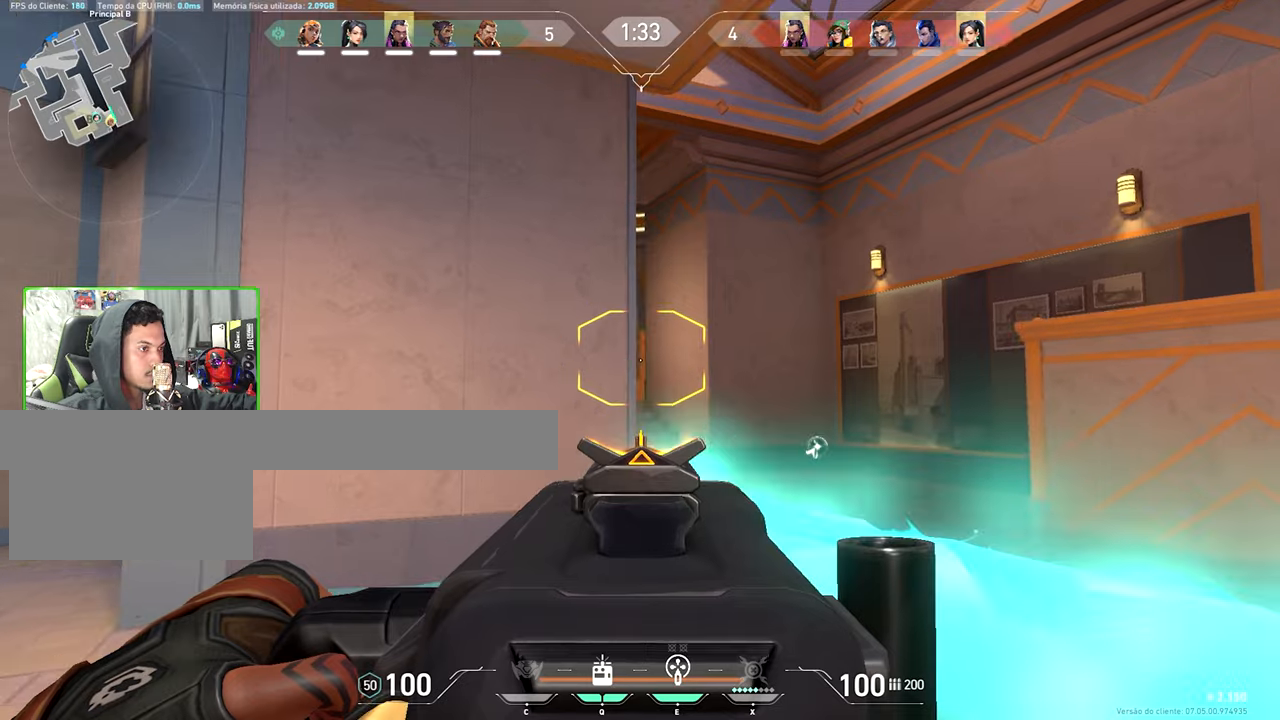
{"keys": ["a", "shift"], "mouse": [], "events": [[167, "a", "up"], [167, "d", "down"], [450, "mouse_right", "up"], [500, "a", "down"], [500, "d", "up"]]}
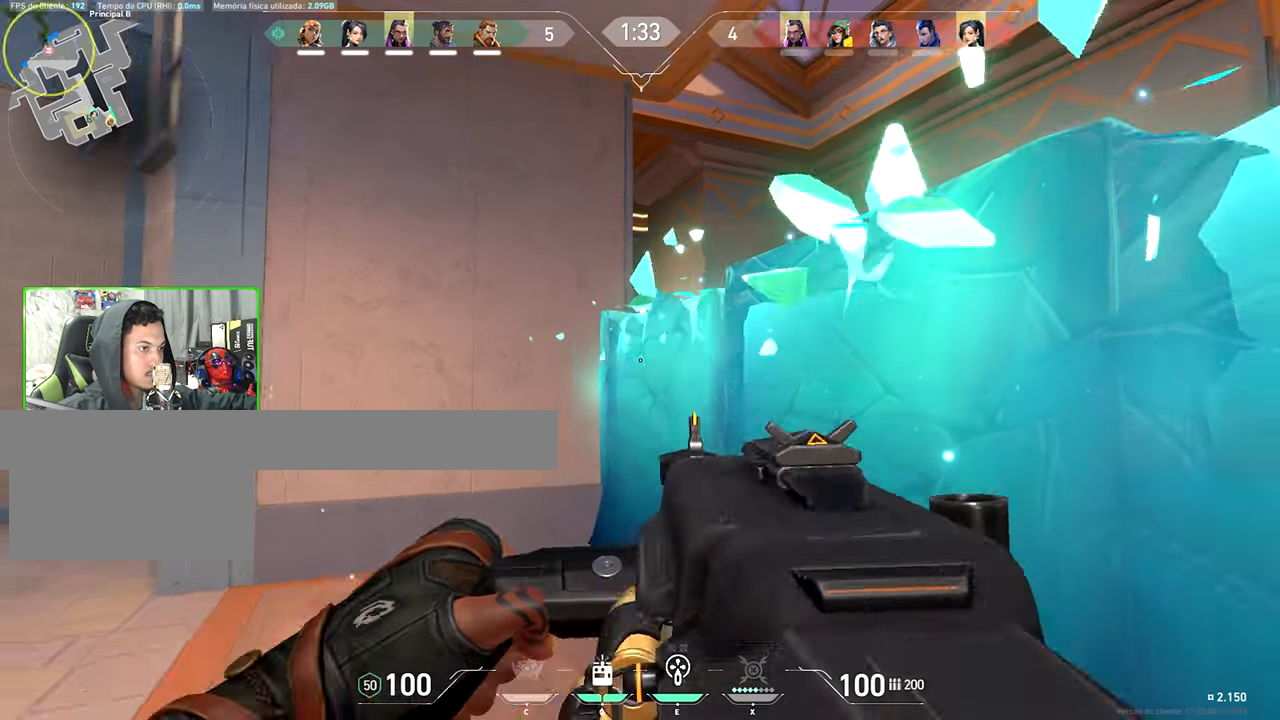
{"keys": ["w"], "mouse": [], "events": [[50, "shift", "up"], [184, "w", "down"], [234, "mouse_wheel", "down"], [334, "a", "up"], [334, "mouse_wheel", "up"]]}
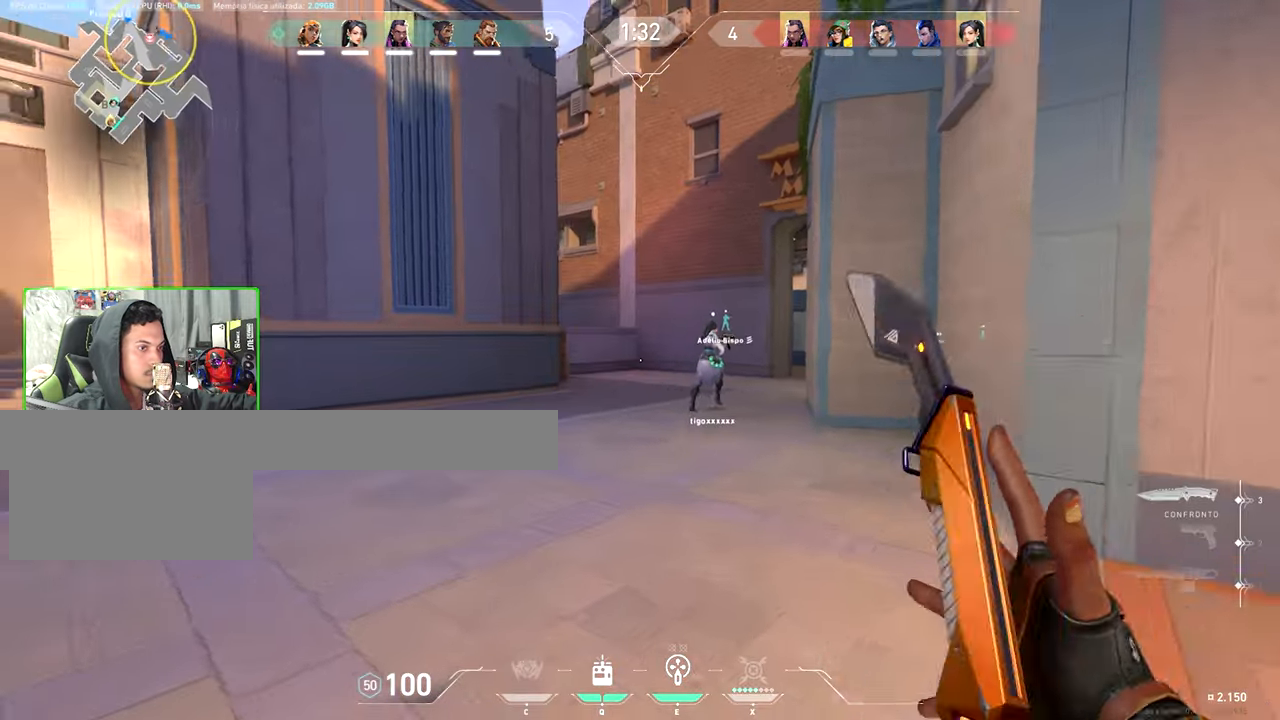
{"keys": ["v", "w"], "mouse": [], "events": [[150, "v", "down"]]}
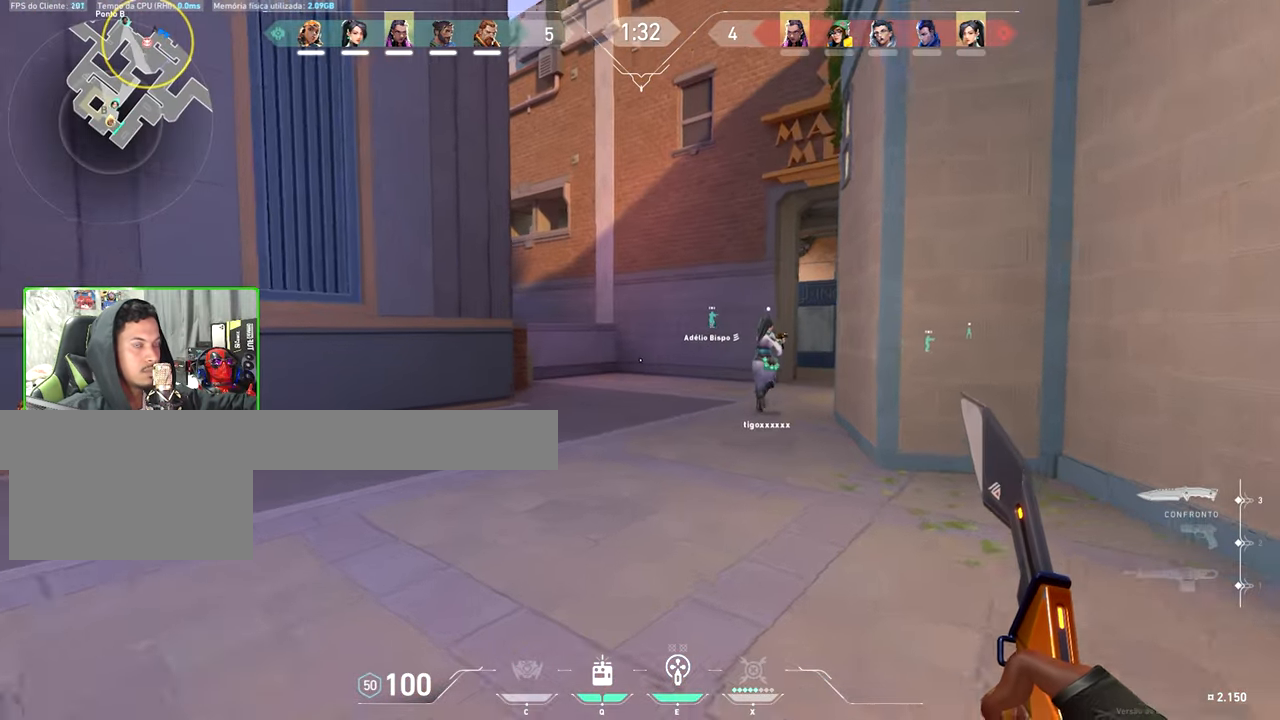
{"keys": ["a", "shift", "w"], "mouse": [], "events": [[450, "a", "down"], [450, "shift", "down"], [450, "v", "up"]]}
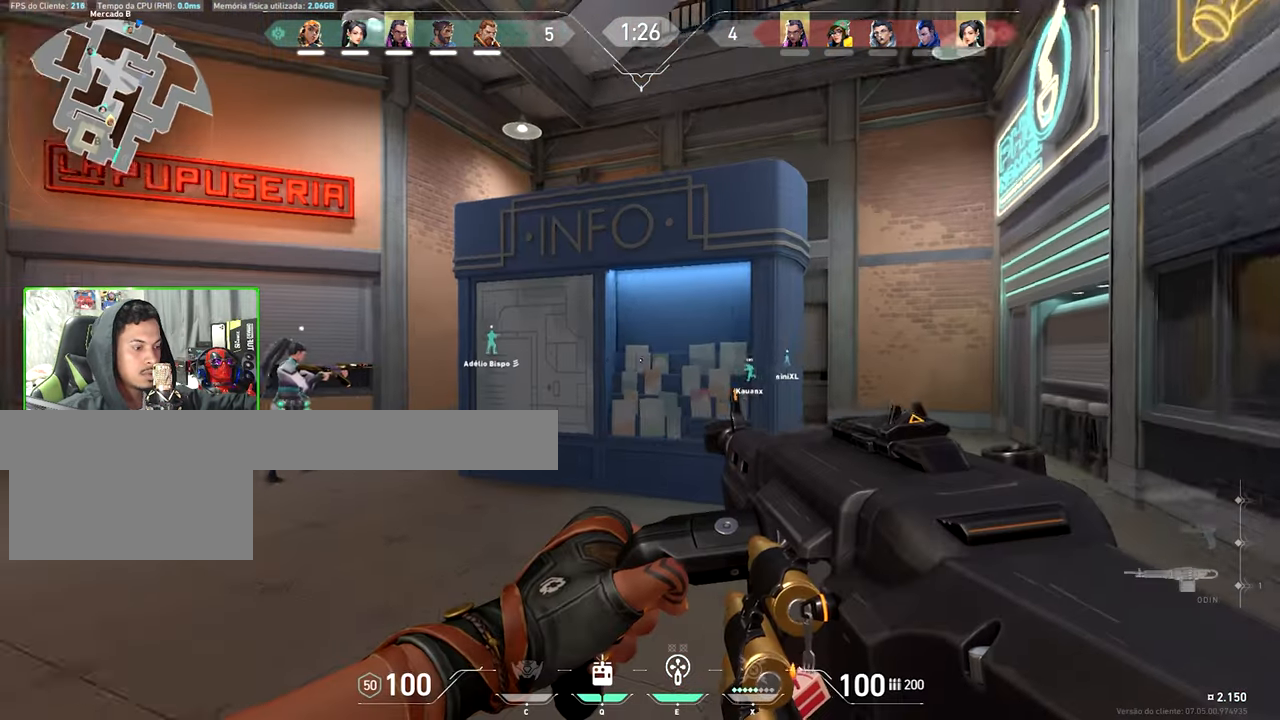
{"keys": ["a", "shift", "w"], "mouse": [], "events": [[117, "a", "up"], [250, "a", "down"]]}
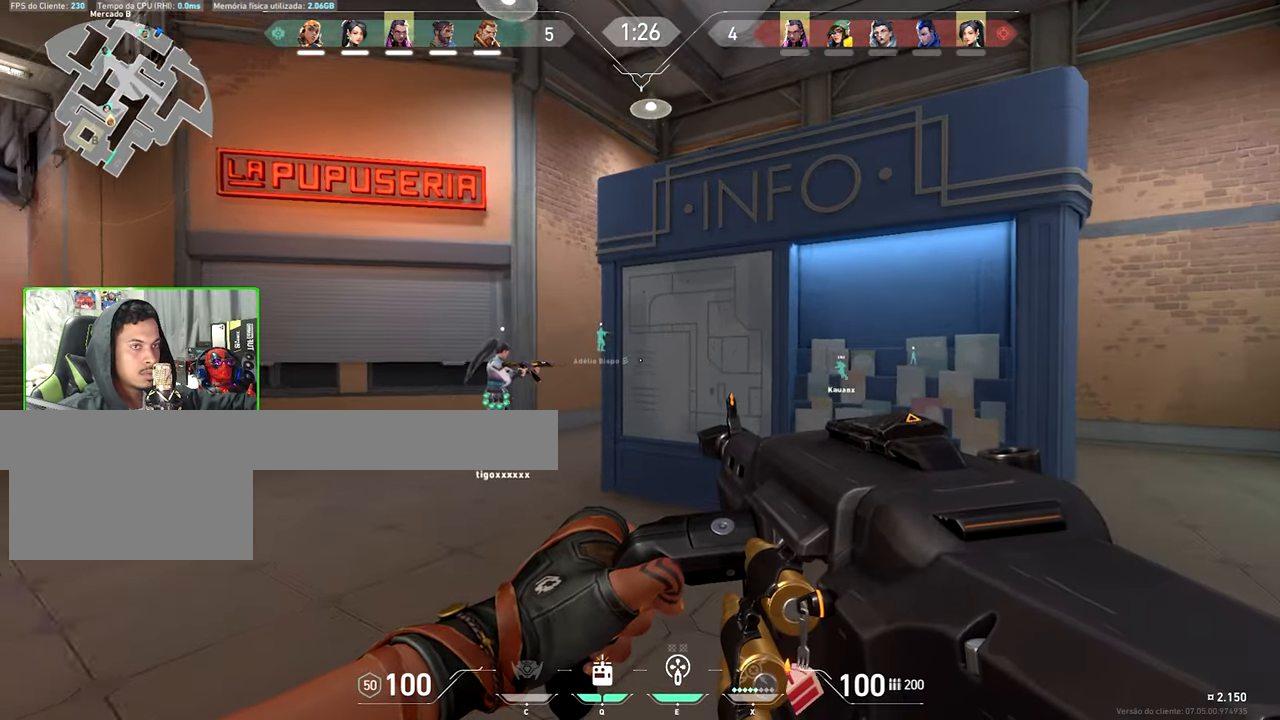
{"keys": ["a", "shift", "v"], "mouse": ["right"], "events": [[267, "mouse_right", "down"], [267, "v", "down"], [267, "w", "up"]]}
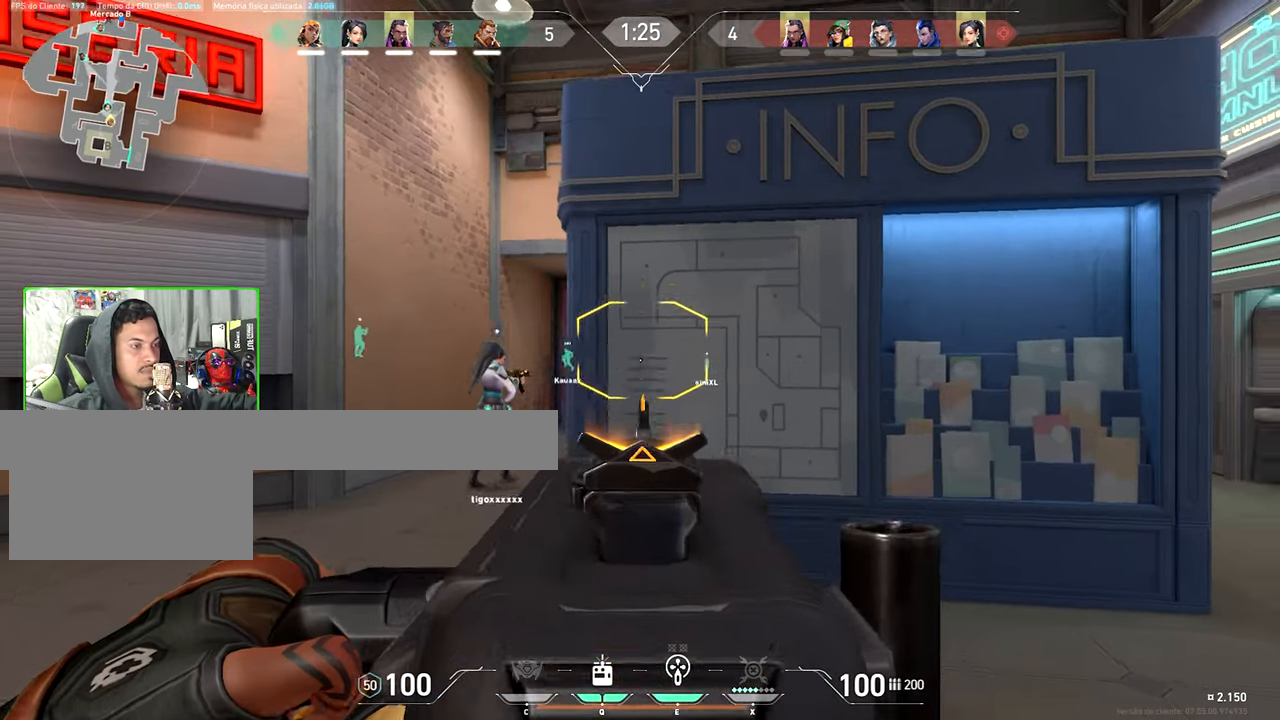
{"keys": ["a", "shift", "v"], "mouse": ["right"], "events": []}
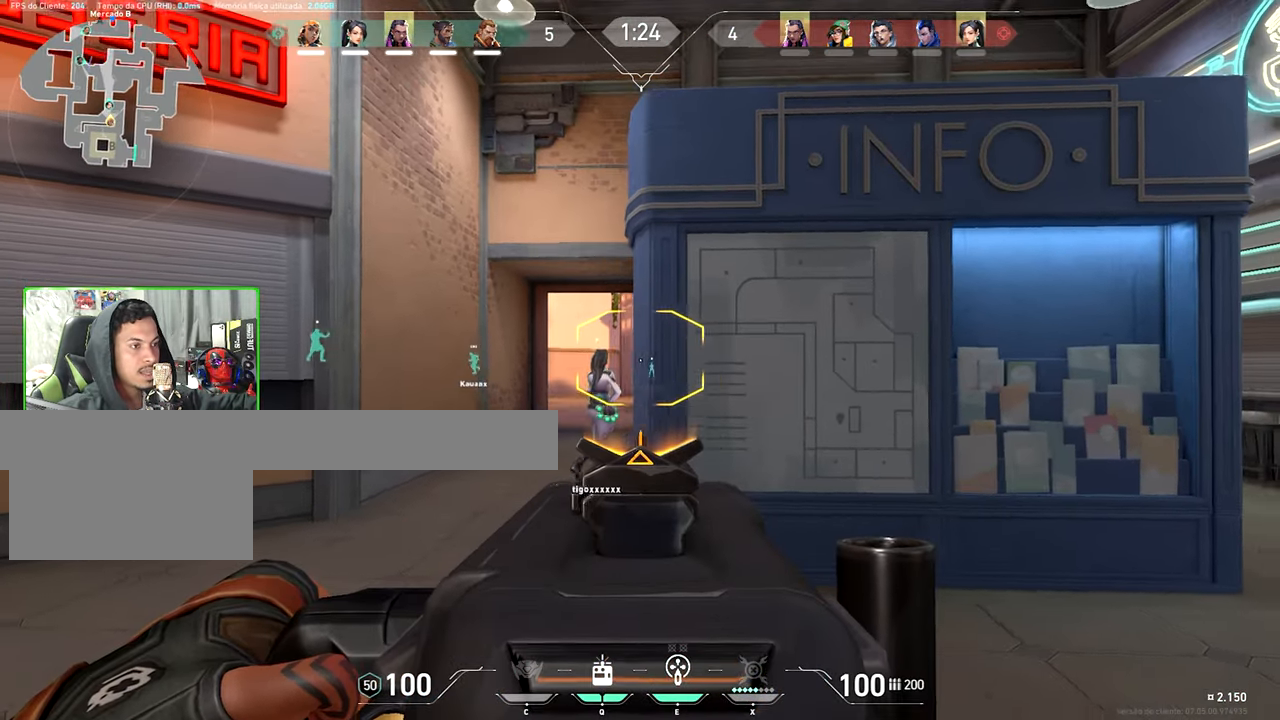
{"keys": ["a", "shift", "v"], "mouse": ["right"], "events": []}
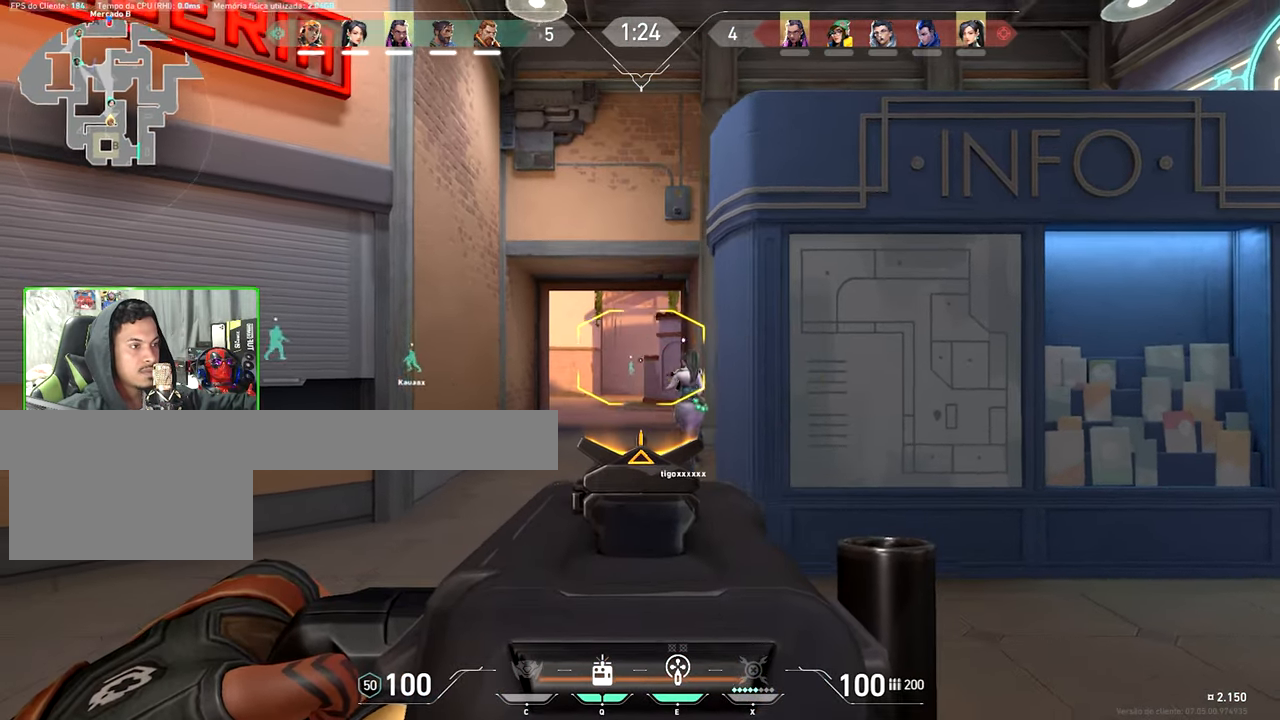
{"keys": ["a", "shift", "v"], "mouse": ["right"], "events": []}
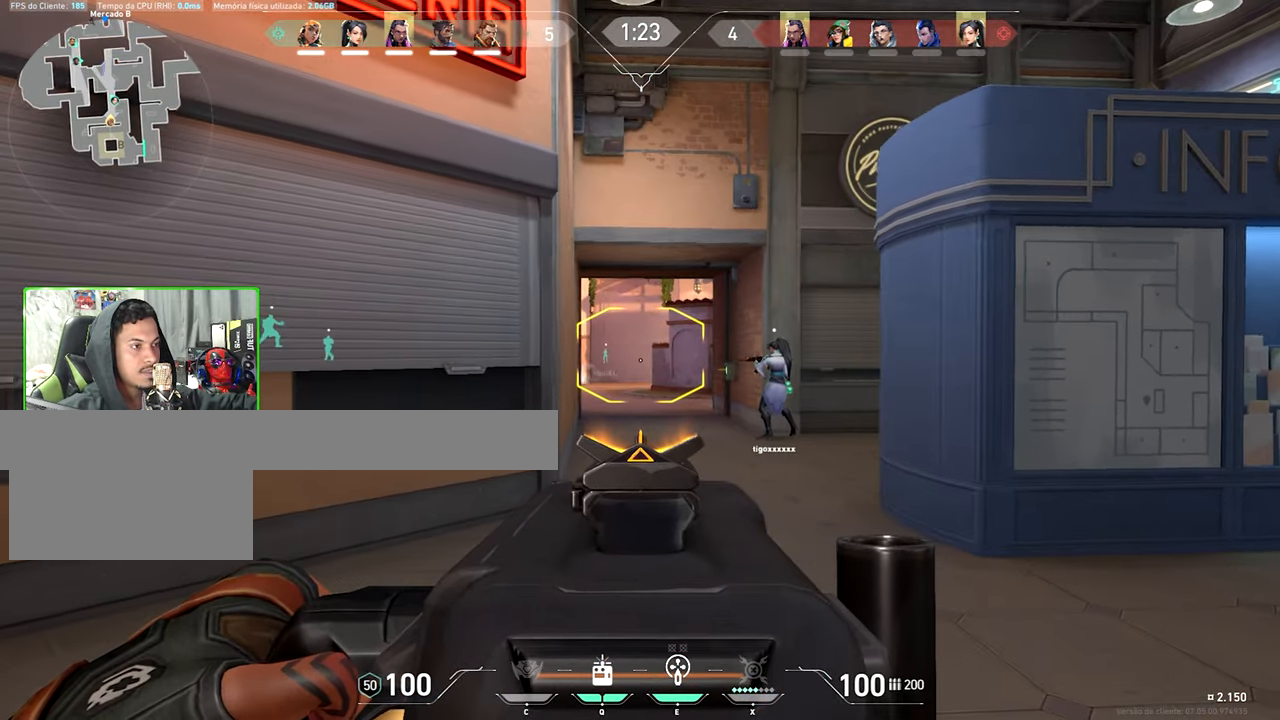
{"keys": ["a", "shift", "w"], "mouse": [], "events": [[84, "a", "up"], [100, "mouse_right", "up"], [100, "v", "up"], [100, "w", "down"], [267, "a", "down"]]}
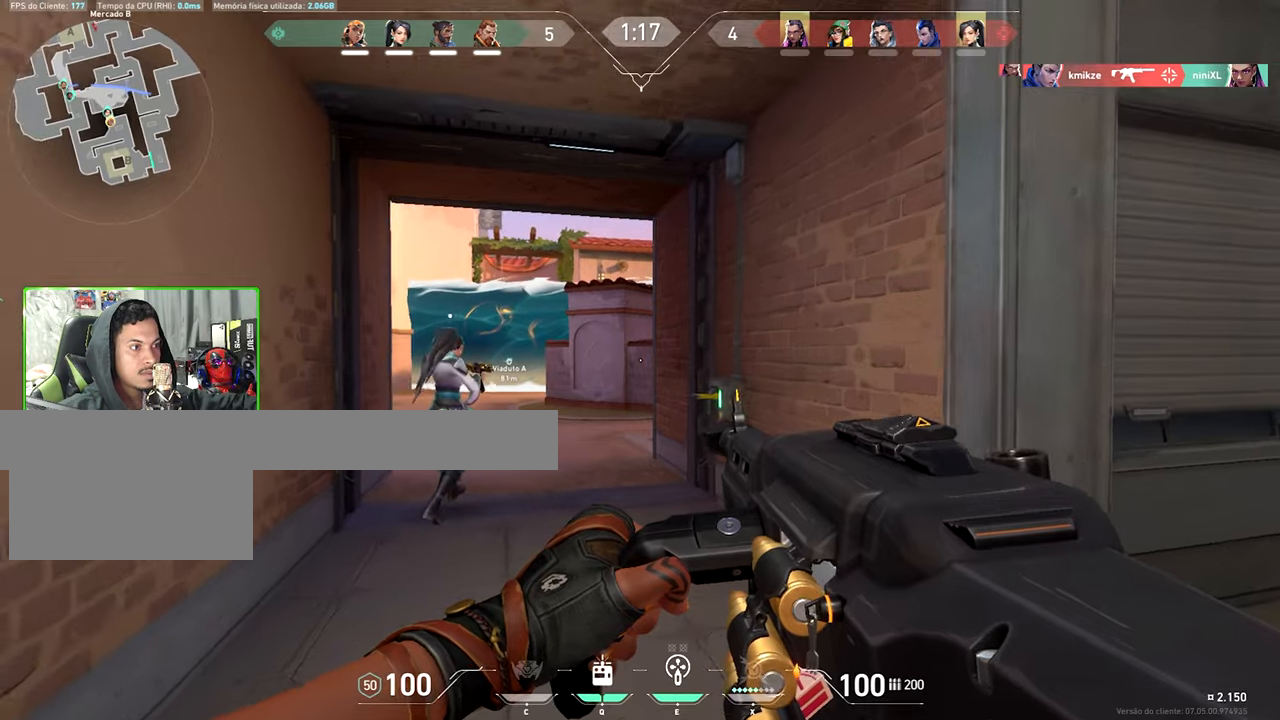
{"keys": ["shift", "w"], "mouse": [], "events": [[50, "a", "up"], [233, "a", "down"], [333, "a", "up"]]}
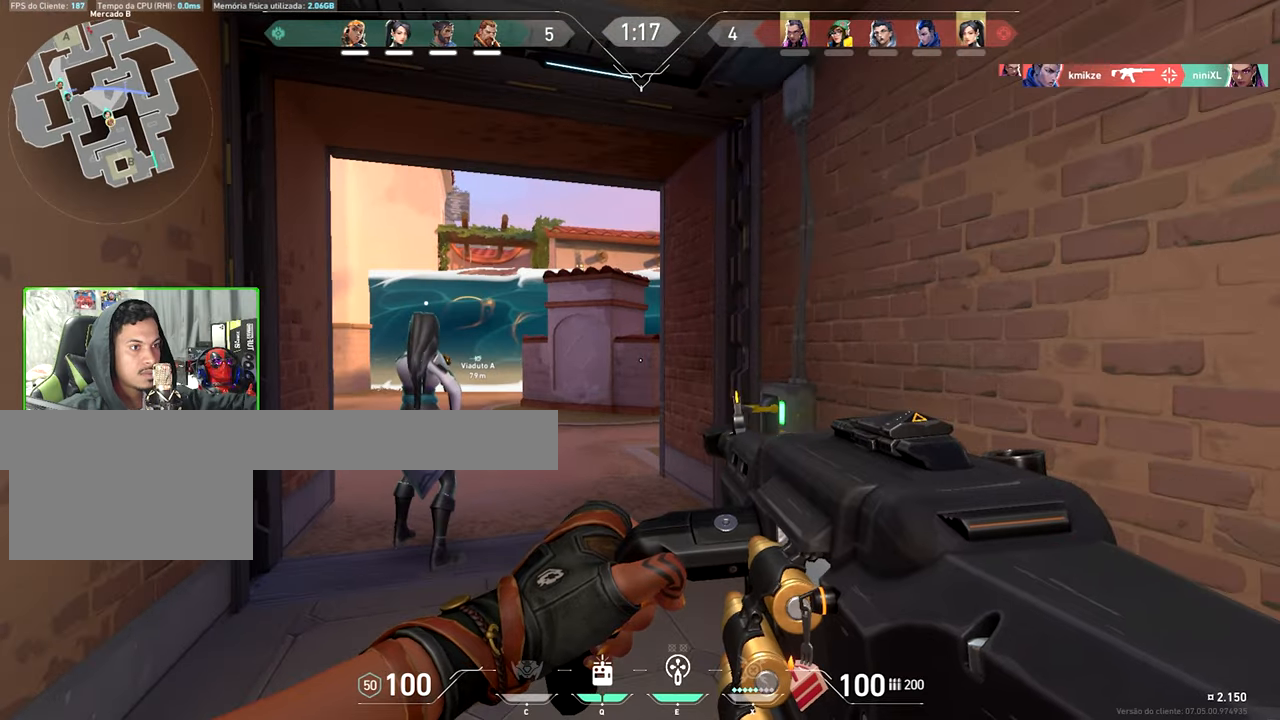
{"keys": ["shift", "w"], "mouse": [], "events": []}
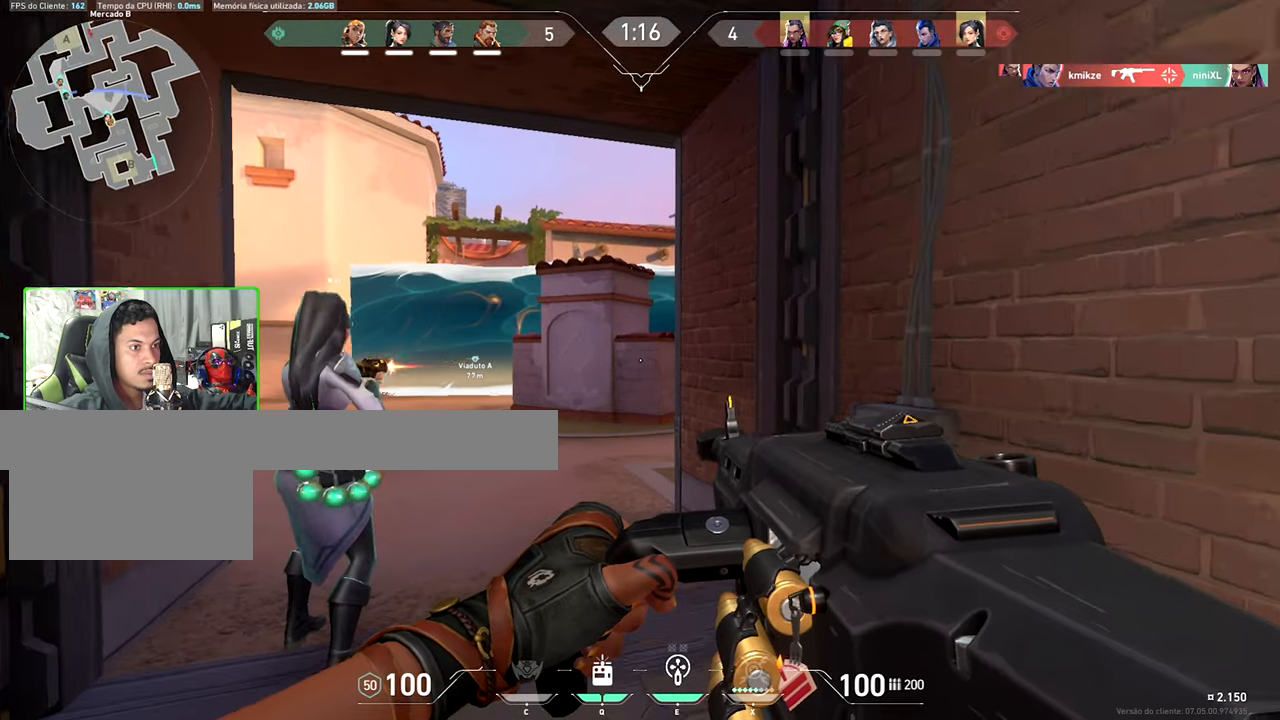
{"keys": ["shift", "w"], "mouse": [], "events": [[33, "a", "down"], [183, "a", "up"]]}
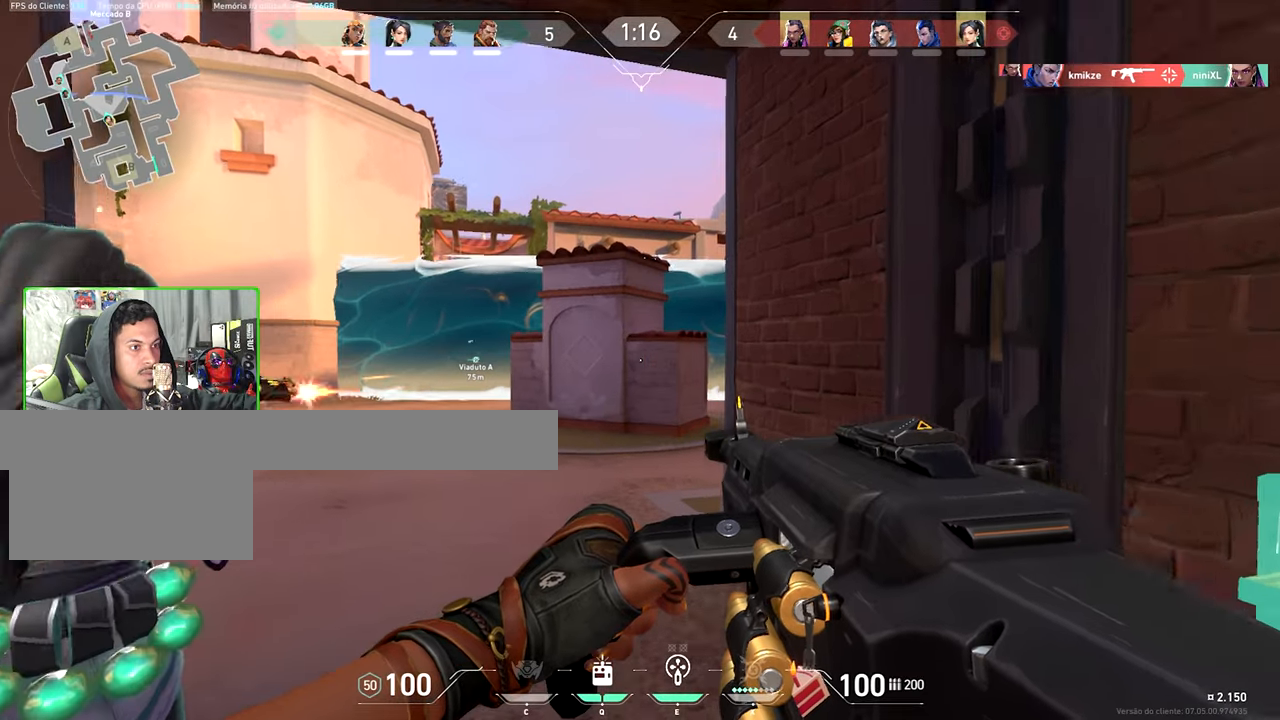
{"keys": ["a", "shift", "w"], "mouse": ["right"], "events": [[300, "a", "down"], [383, "mouse_right", "down"]]}
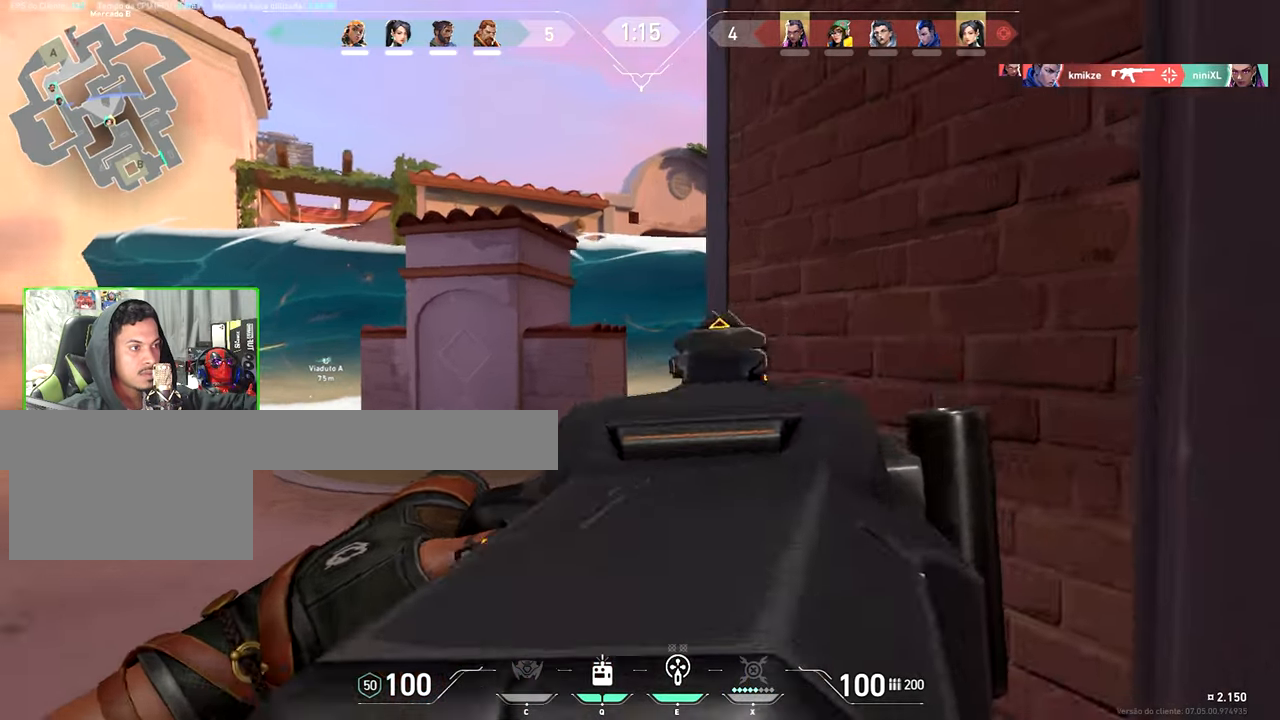
{"keys": ["shift", "w"], "mouse": ["right"], "events": [[16, "a", "up"], [350, "a", "down"], [400, "a", "up"]]}
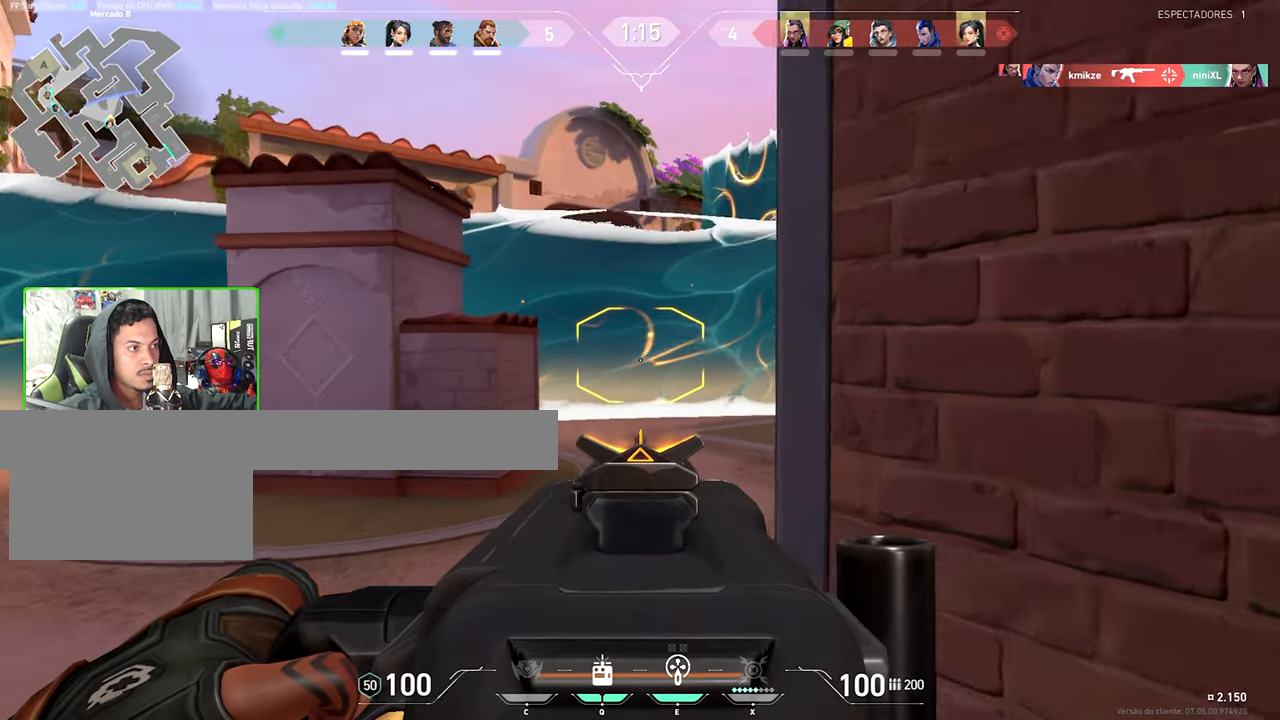
{"keys": ["shift"], "mouse": ["right"], "events": [[133, "a", "down"], [216, "a", "up"], [466, "w", "up"]]}
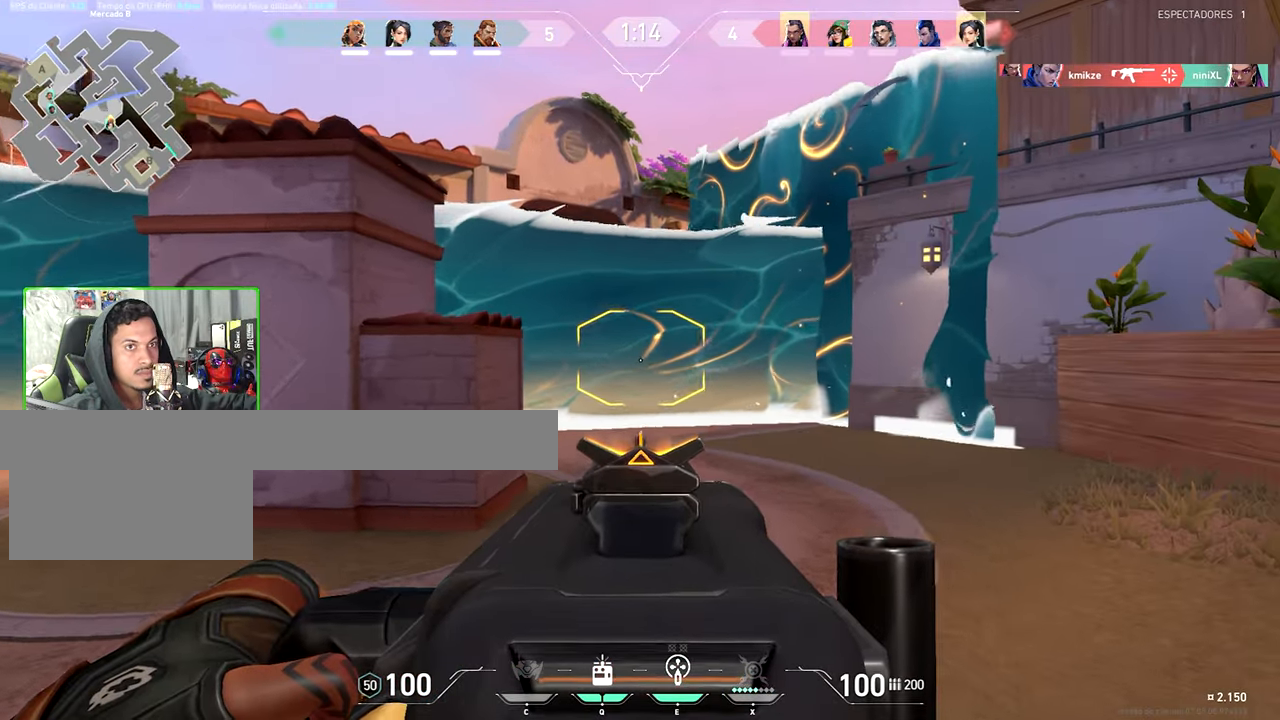
{"keys": ["d", "shift", "w"], "mouse": [], "events": [[50, "mouse_right", "up"], [100, "d", "down"], [200, "d", "up"], [200, "w", "down"], [483, "d", "down"]]}
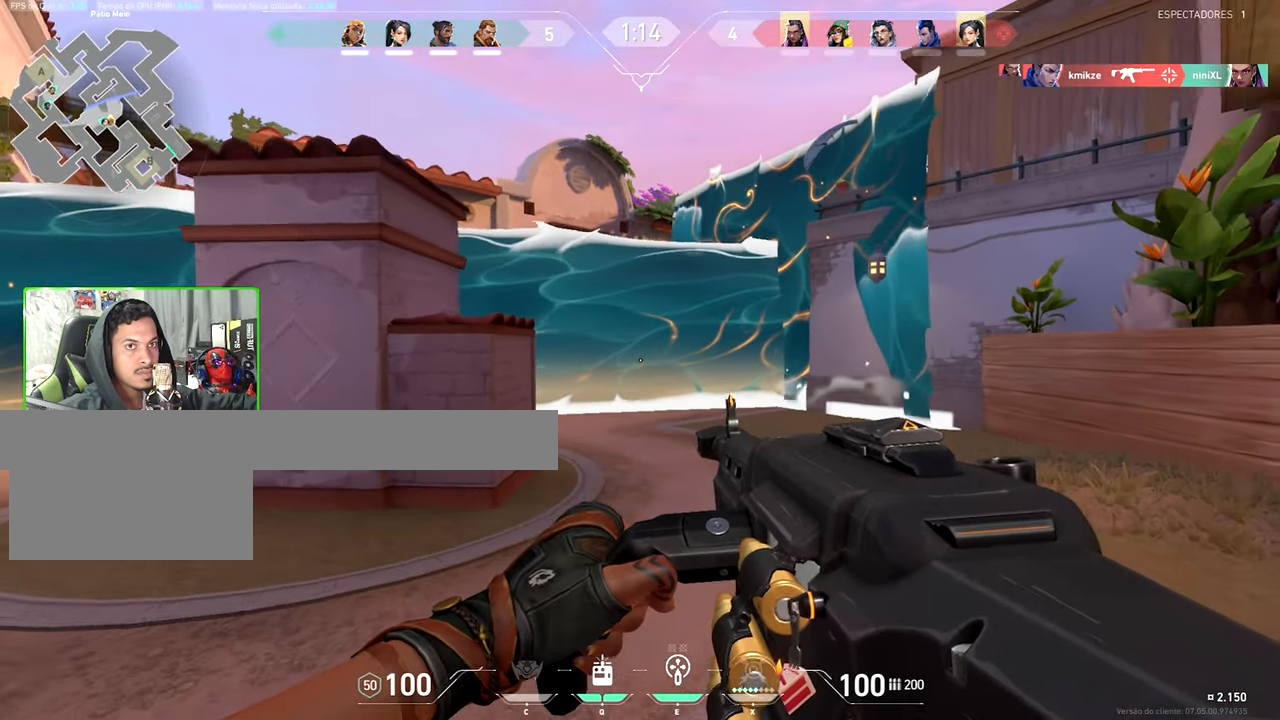
{"keys": ["a", "shift"], "mouse": [], "events": [[250, "w", "up"], [300, "d", "up"], [383, "a", "down"]]}
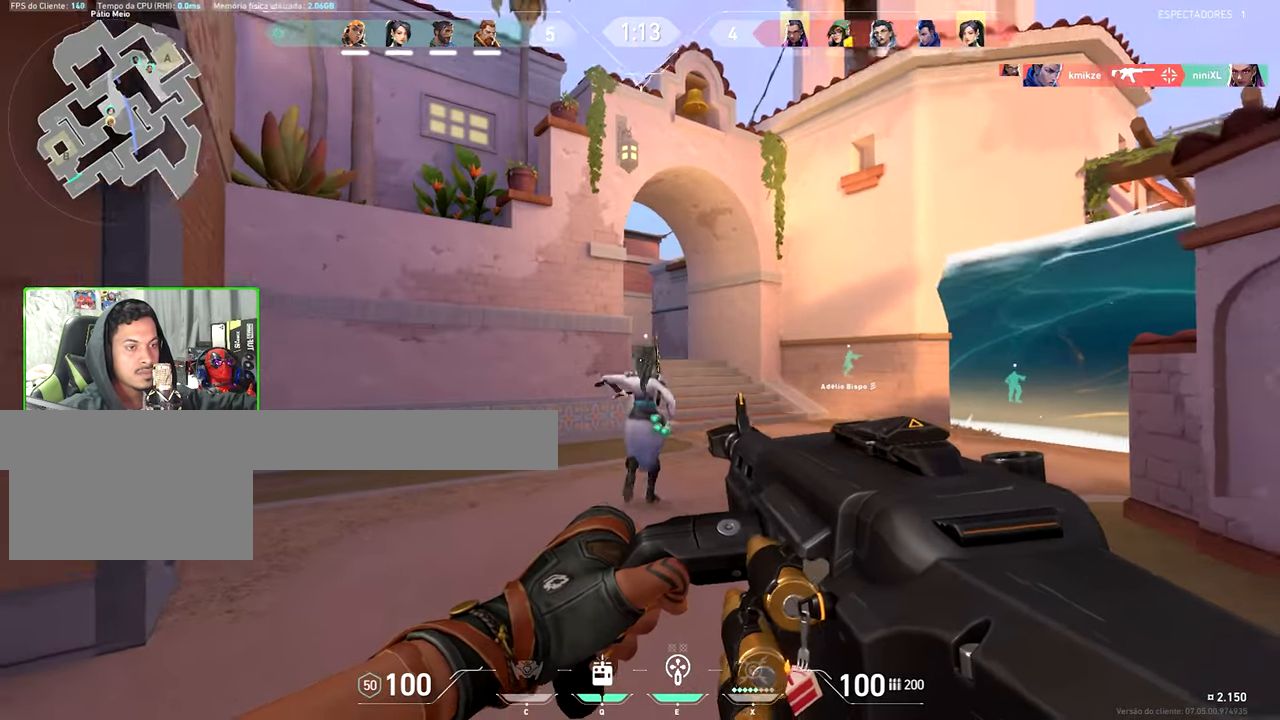
{"keys": ["shift", "w"], "mouse": [], "events": [[83, "w", "down"], [300, "a", "up"]]}
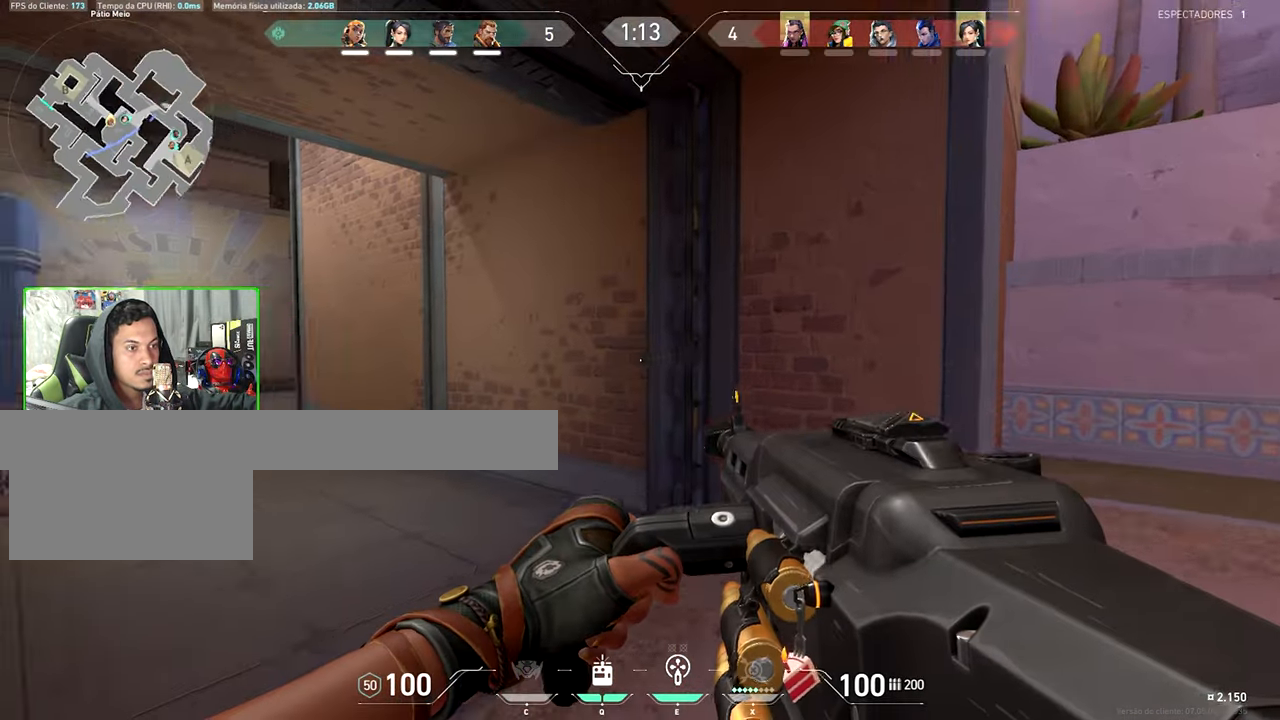
{"keys": ["w"], "mouse": [], "events": [[150, "shift", "up"]]}
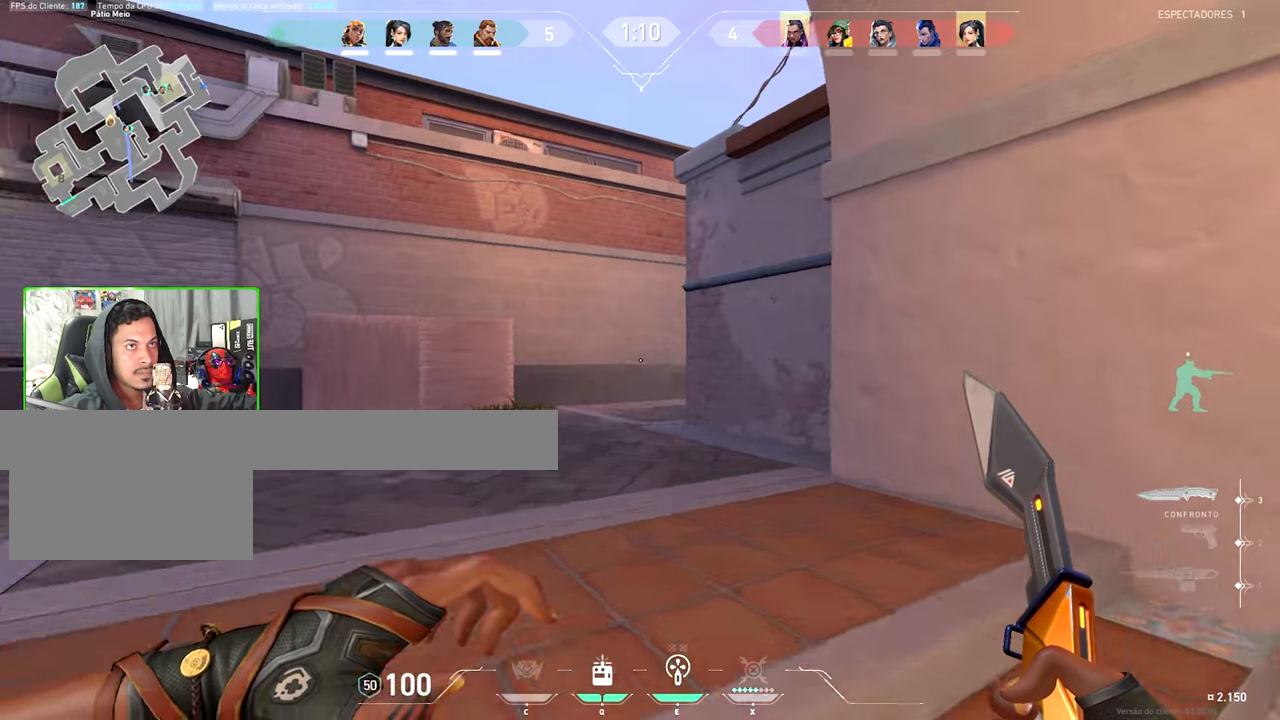
{"keys": ["w"], "mouse": [], "events": [[317, "a", "down"], [467, "a", "up"]]}
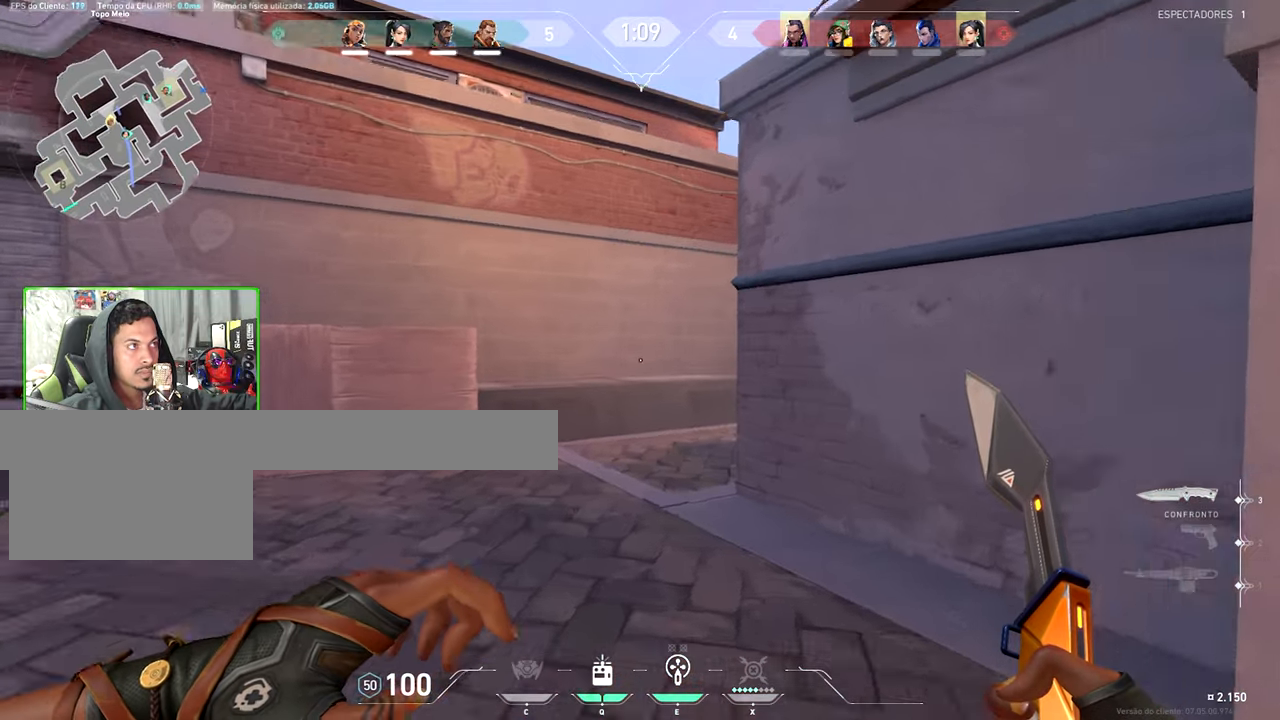
{"keys": ["a", "w"], "mouse": [], "events": [[150, "a", "down"], [250, "a", "up"], [383, "a", "down"]]}
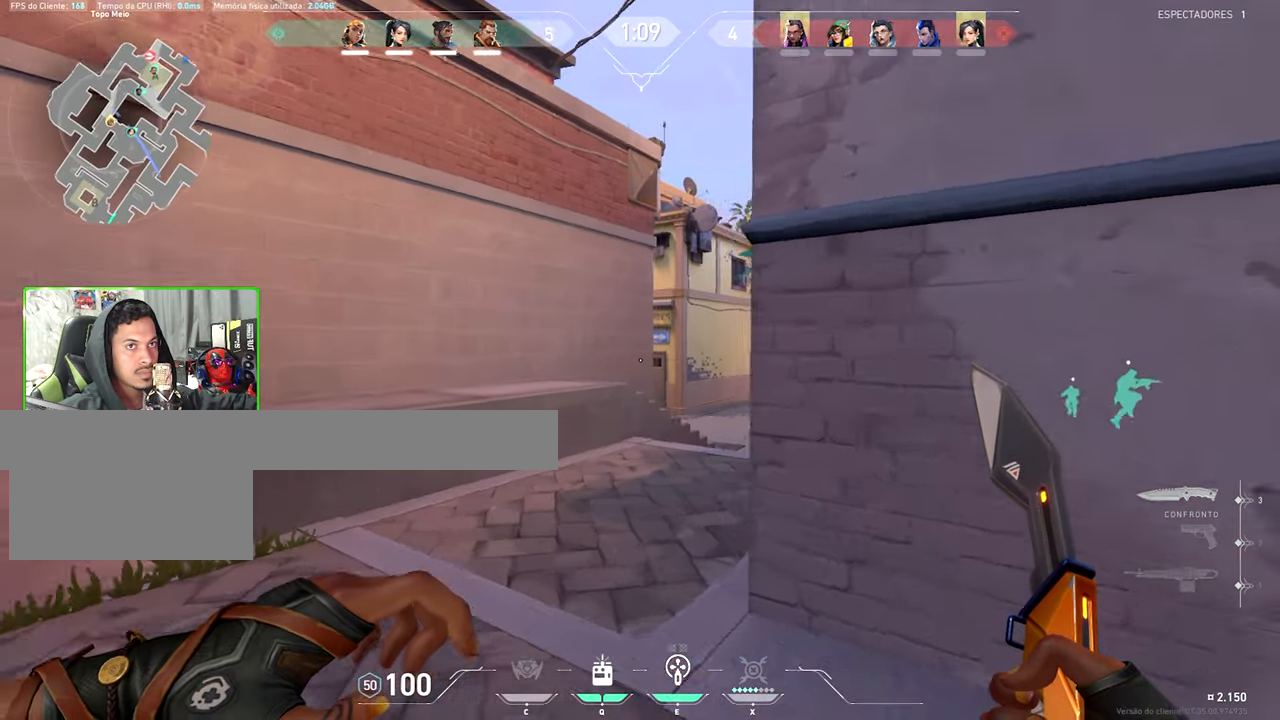
{"keys": ["w"], "mouse": [], "events": [[17, "a", "up"]]}